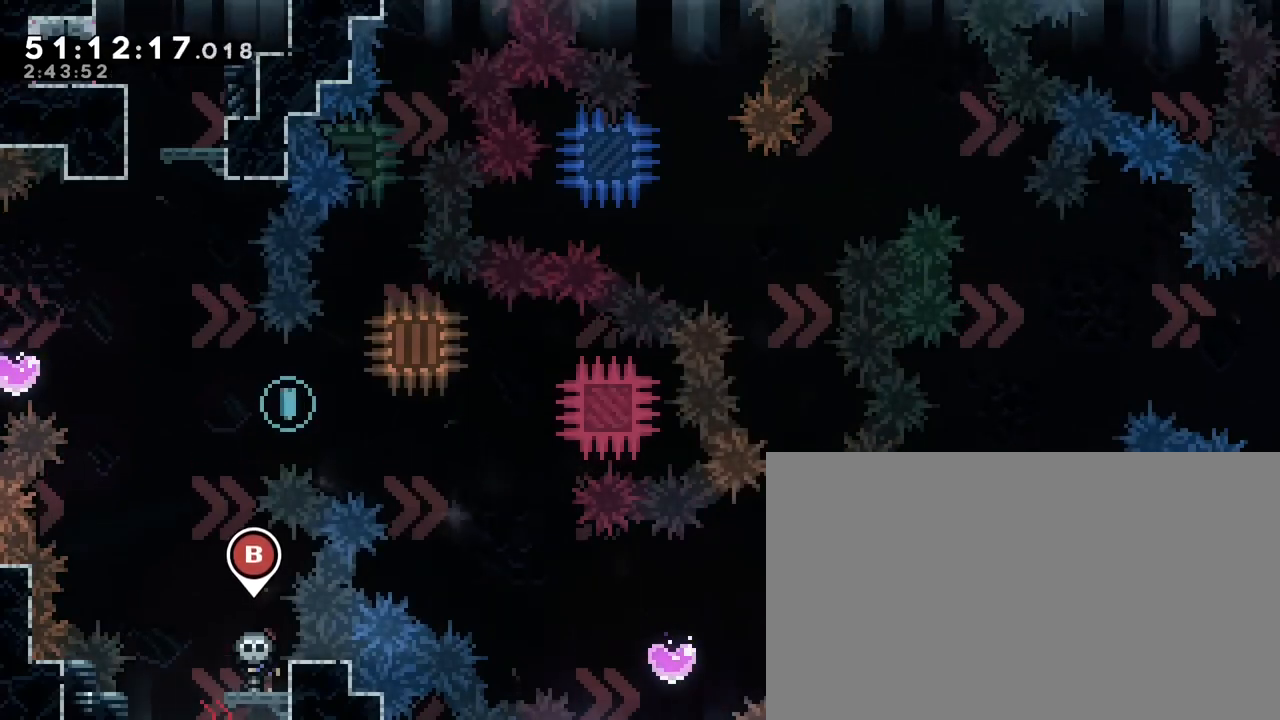
Gameplay with a controller (Xbox layout); each line is a JSON object with the inputs held at the frame after it. "events" lists button and stick changes between this image and that frame as [ms after this image, input, new state], when the widget could be followed in between. Not read: L1 L2 L3 R1 R2 R3 SELECT START X Y.
{"buttons": [], "left_stick": "center", "right_stick": "center", "events": []}
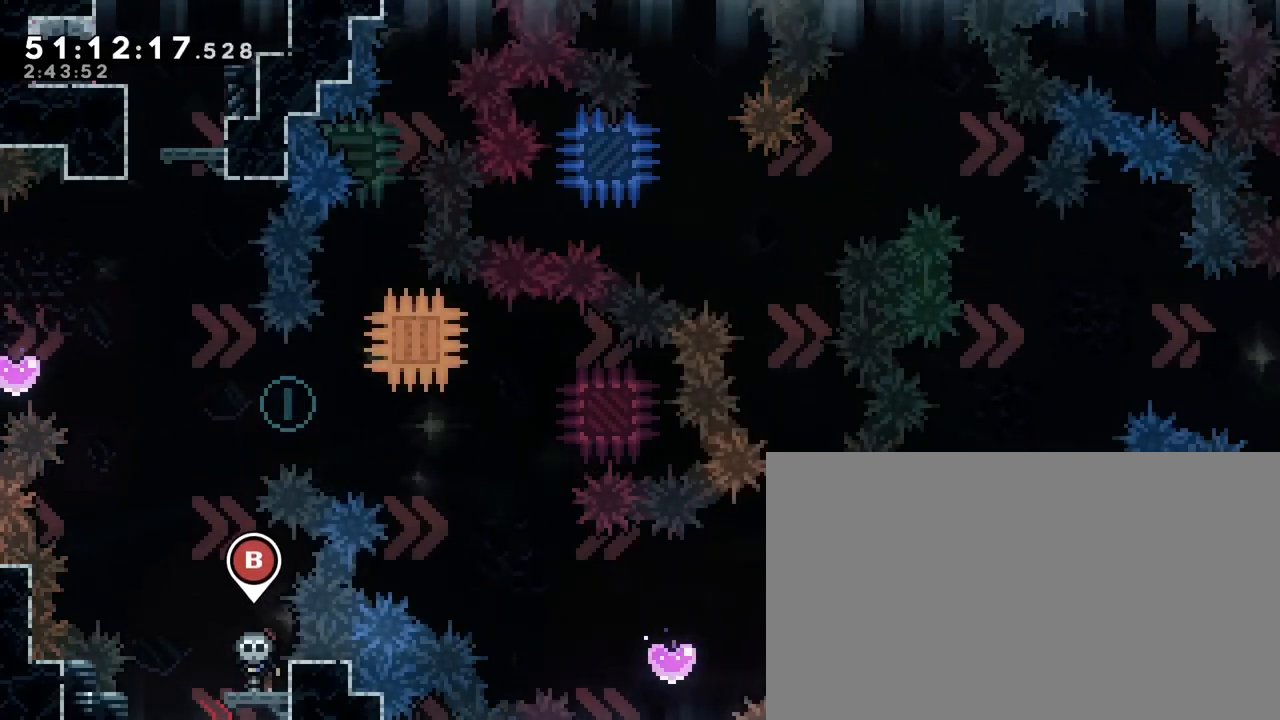
{"buttons": [], "left_stick": "center", "right_stick": "center", "events": []}
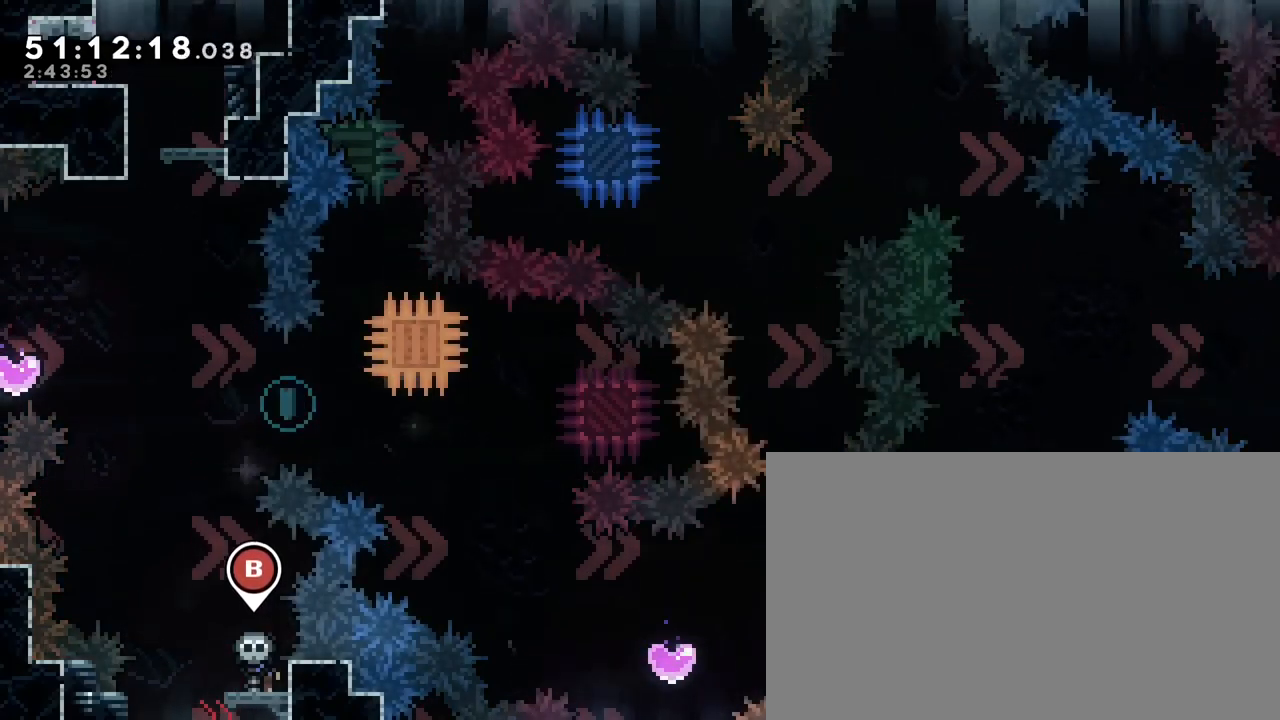
{"buttons": [], "left_stick": "center", "right_stick": "center", "events": []}
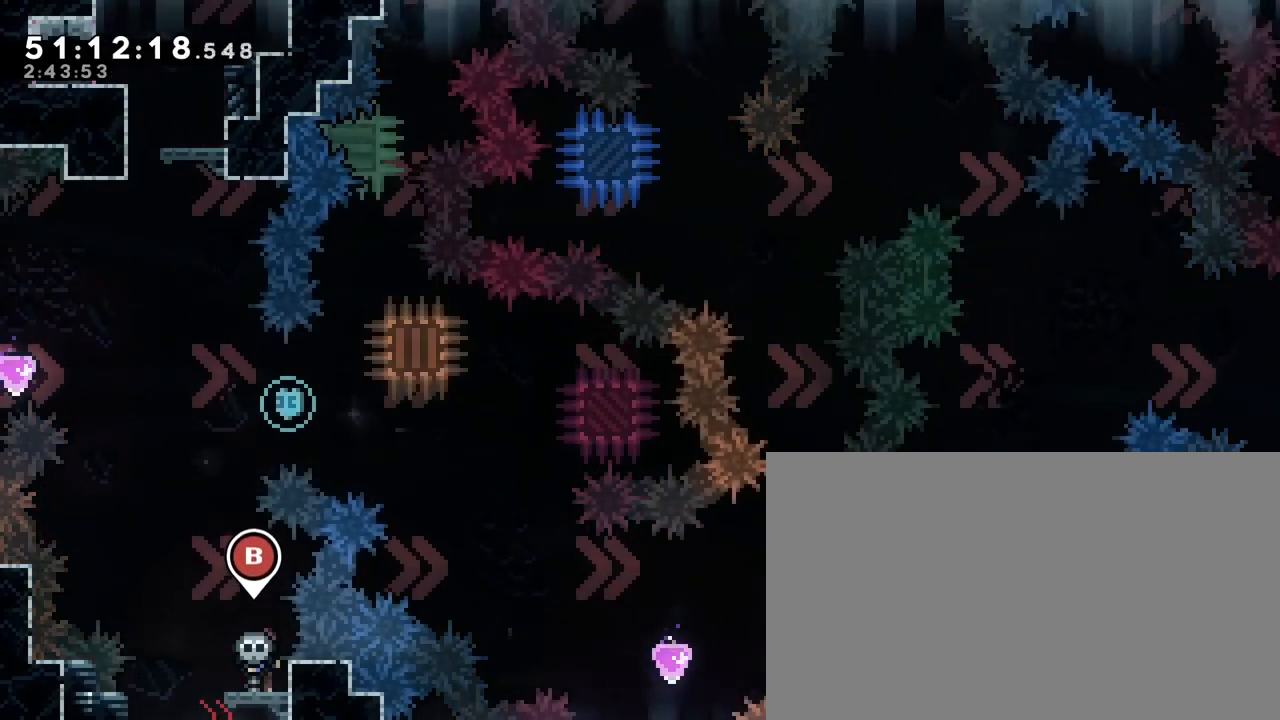
{"buttons": [], "left_stick": "center", "right_stick": "center", "events": []}
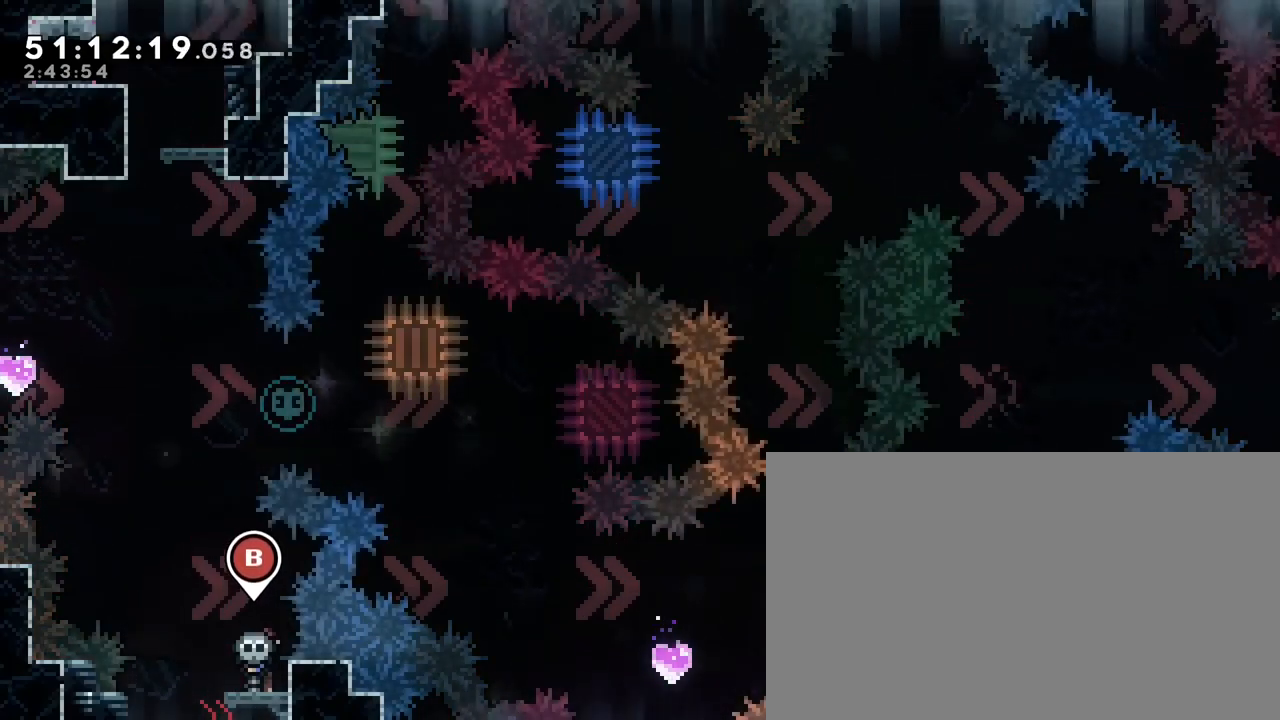
{"buttons": [], "left_stick": "center", "right_stick": "center", "events": [[83, "left_stick", "left"], [267, "left_stick", "center"]]}
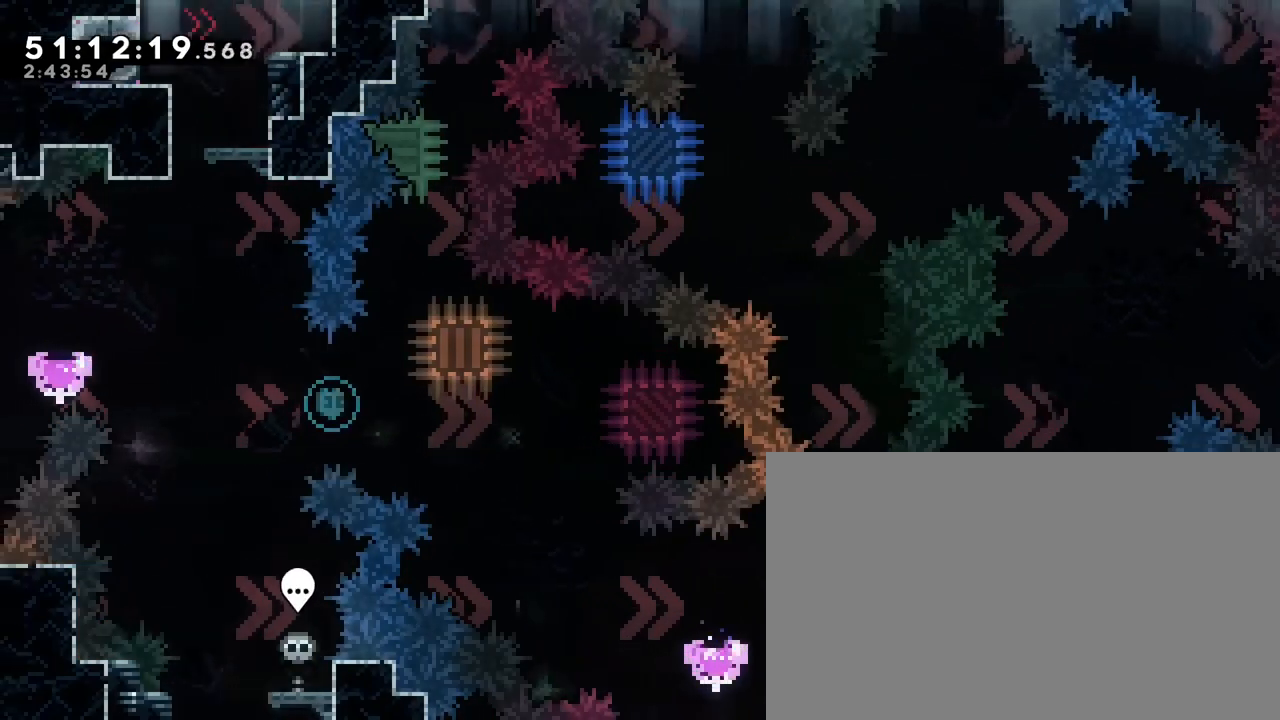
{"buttons": [], "left_stick": "center", "right_stick": "center", "events": []}
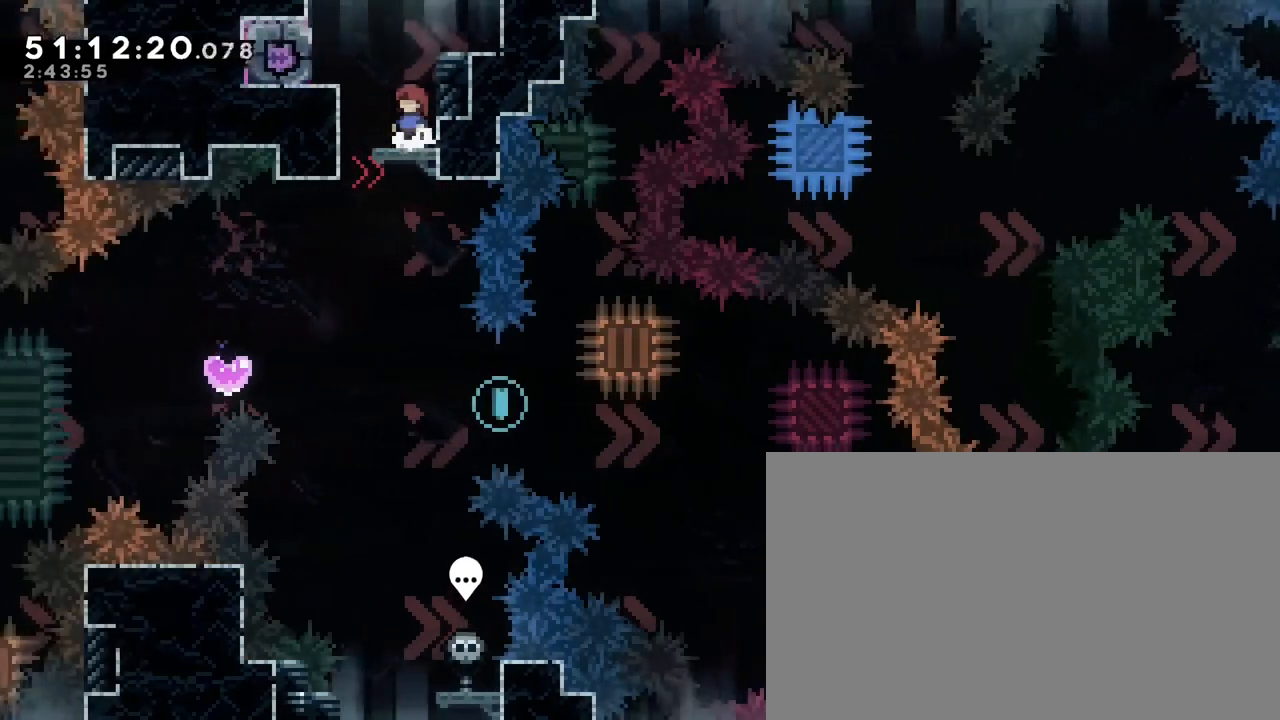
{"buttons": [], "left_stick": "center", "right_stick": "center", "events": []}
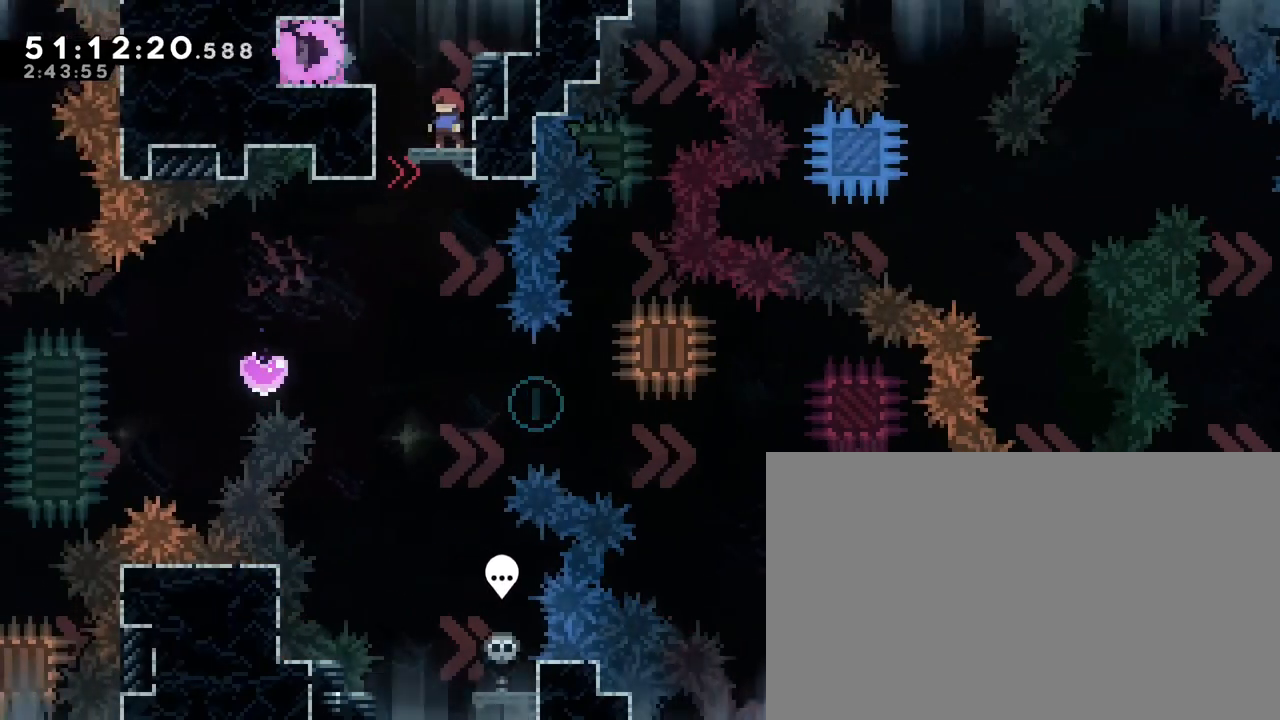
{"buttons": [], "left_stick": "center", "right_stick": "center", "events": []}
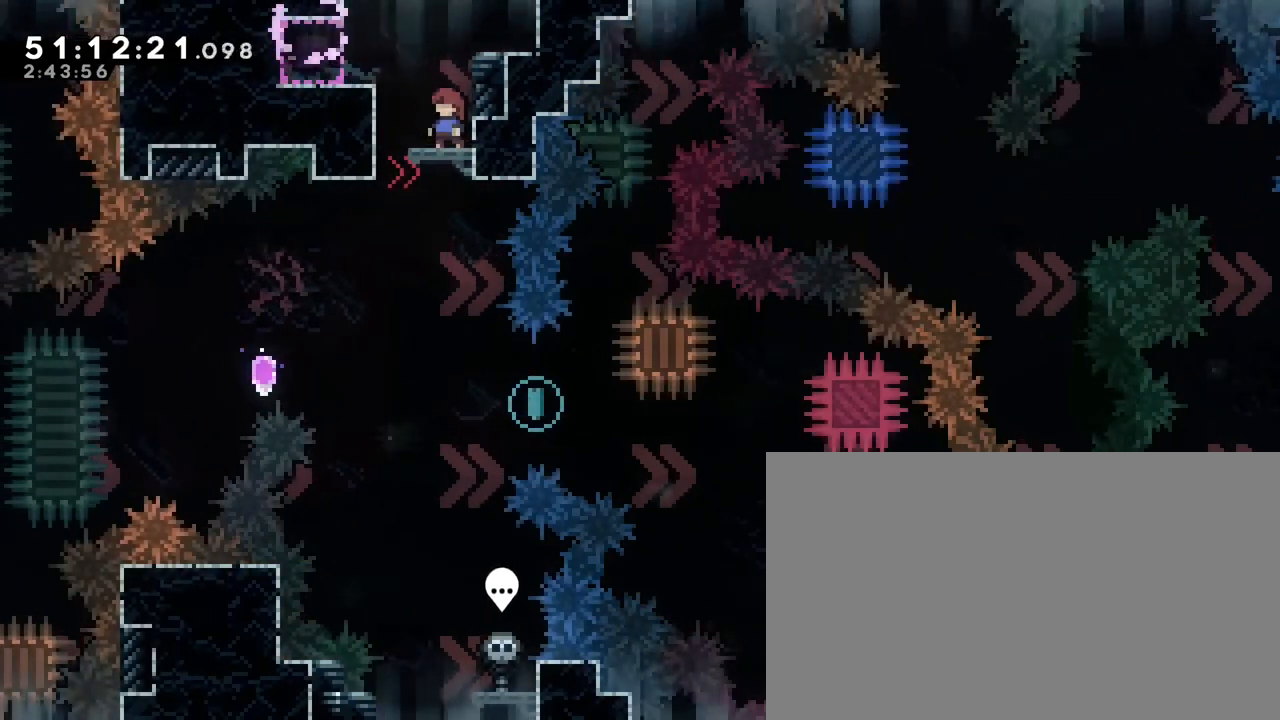
{"buttons": [], "left_stick": "center", "right_stick": "center", "events": [[67, "right_stick", "up-right"], [117, "right_stick", "up"], [200, "left_stick", "right"], [417, "right_stick", "center"], [500, "left_stick", "center"]]}
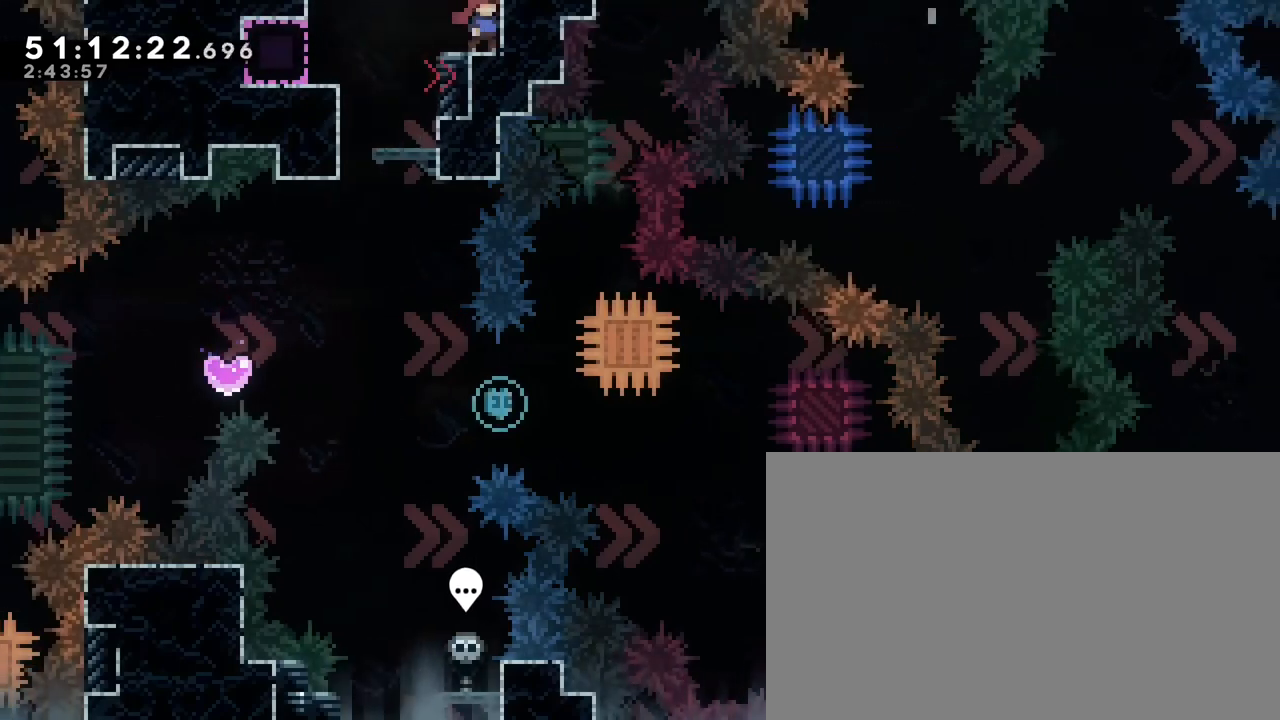
{"buttons": [], "left_stick": "center", "right_stick": "center", "events": [[267, "left_stick", "left"], [483, "left_stick", "center"]]}
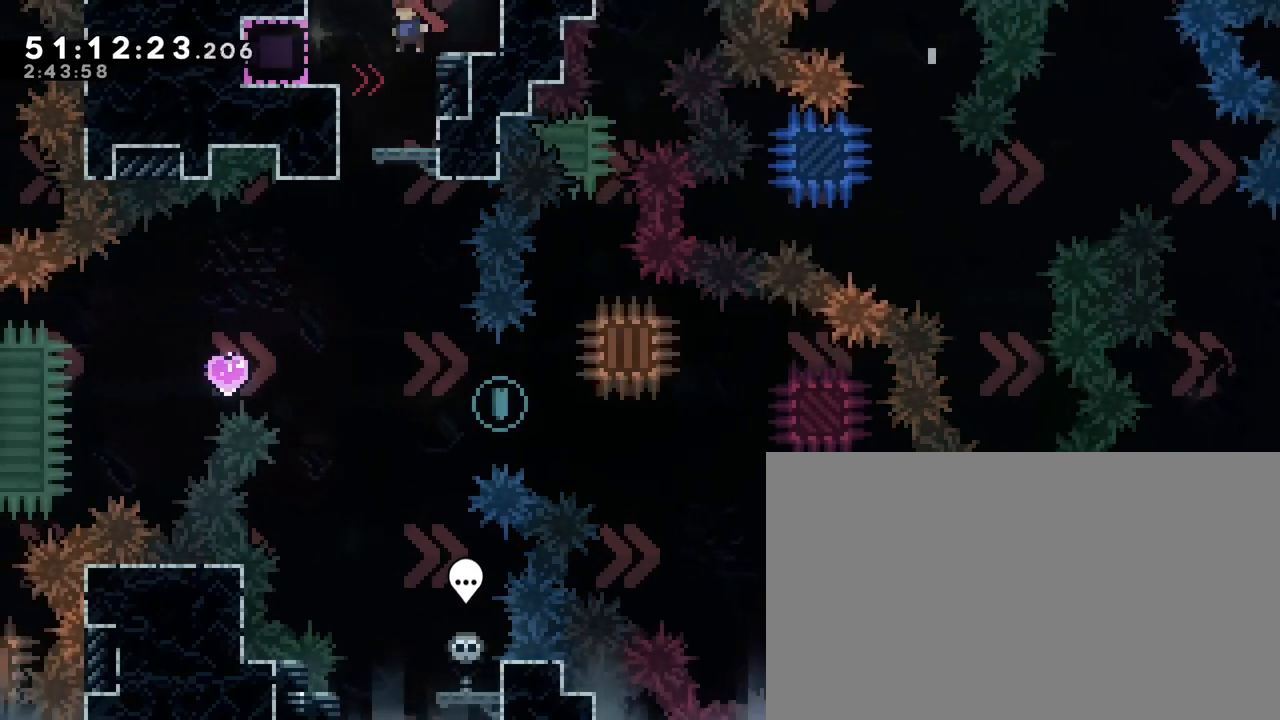
{"buttons": [], "left_stick": "center", "right_stick": "up", "events": [[400, "right_stick", "up"]]}
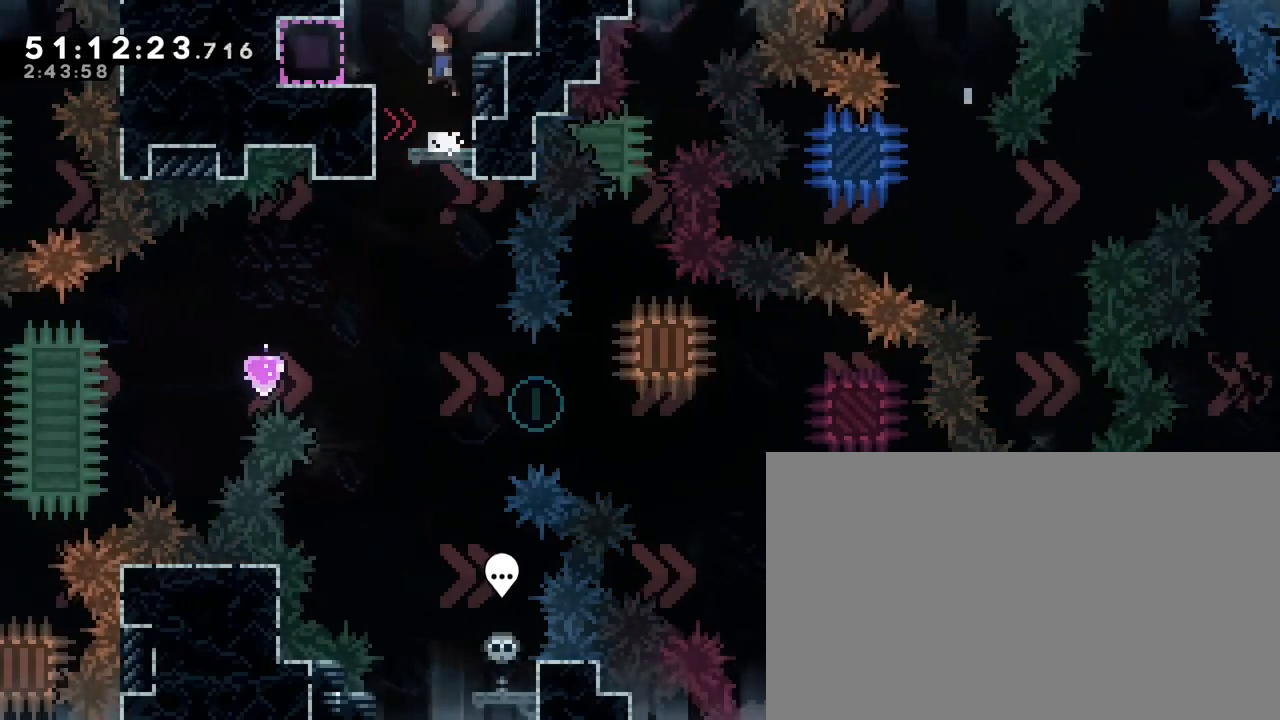
{"buttons": [], "left_stick": "center", "right_stick": "center"}
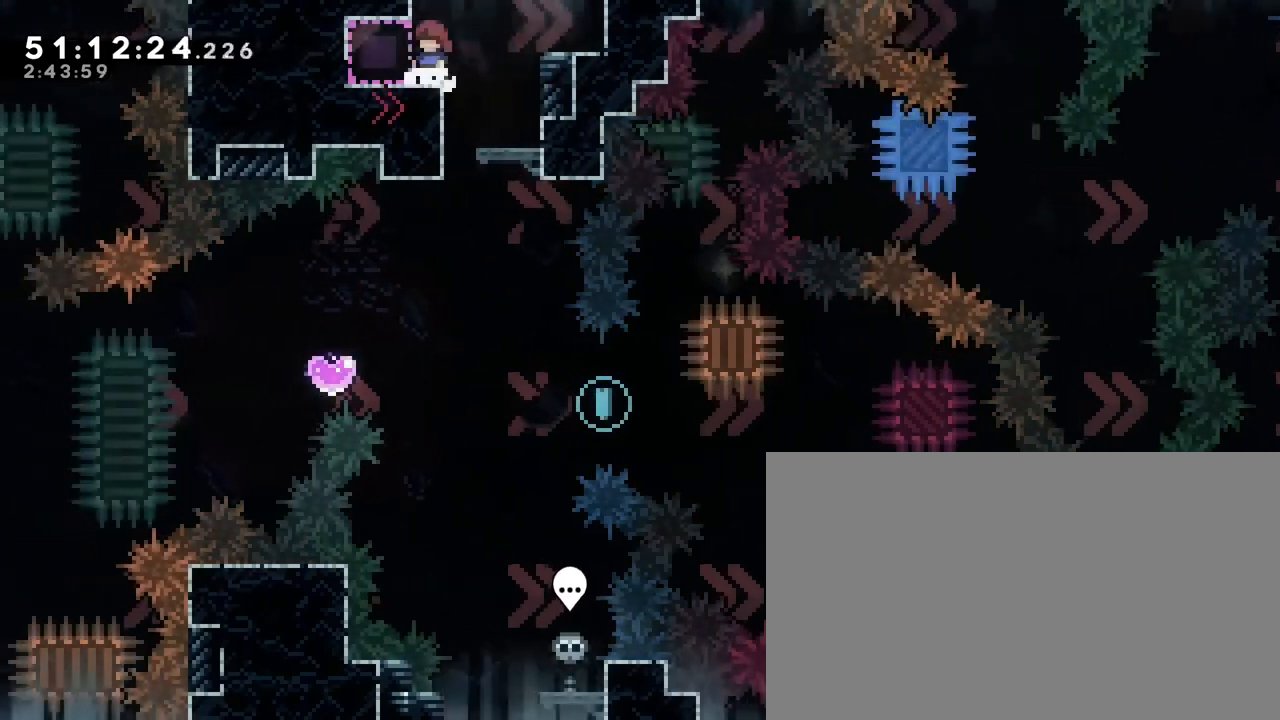
{"buttons": [], "left_stick": "center", "right_stick": "center", "events": []}
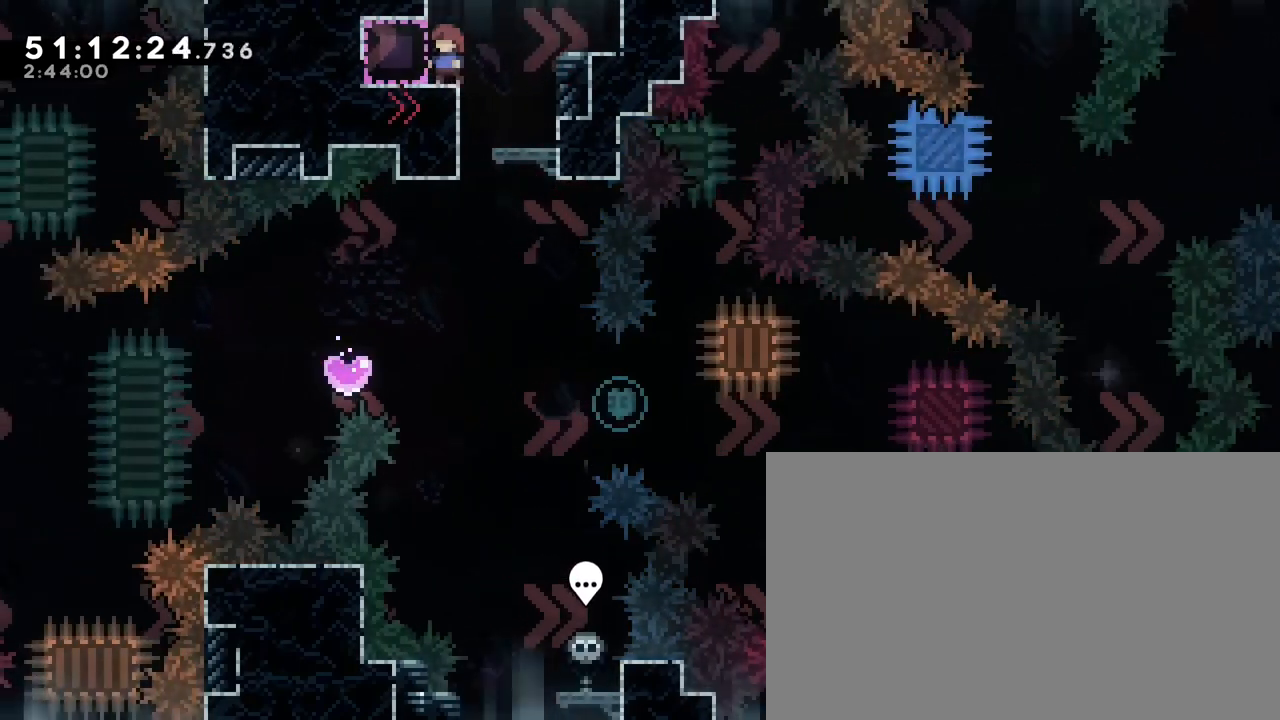
{"buttons": [], "left_stick": "center", "right_stick": "center", "events": []}
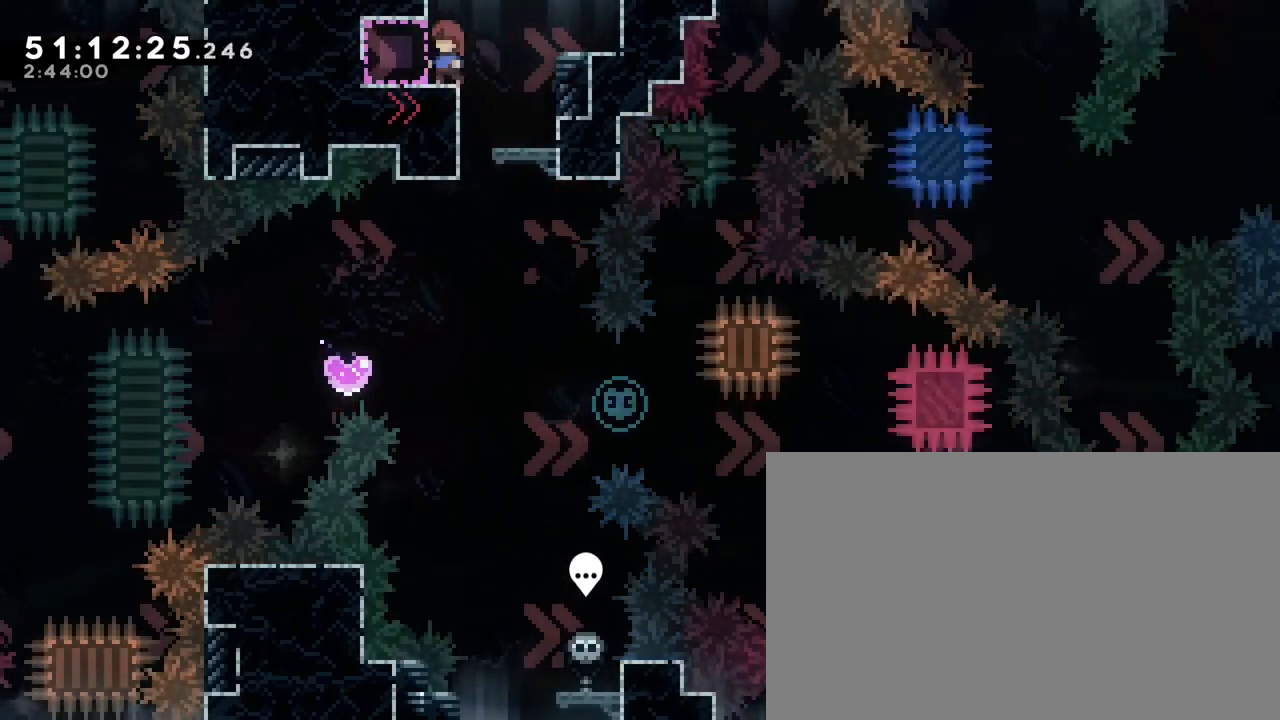
{"buttons": [], "left_stick": "left", "right_stick": "center", "events": [[33, "left_stick", "left"]]}
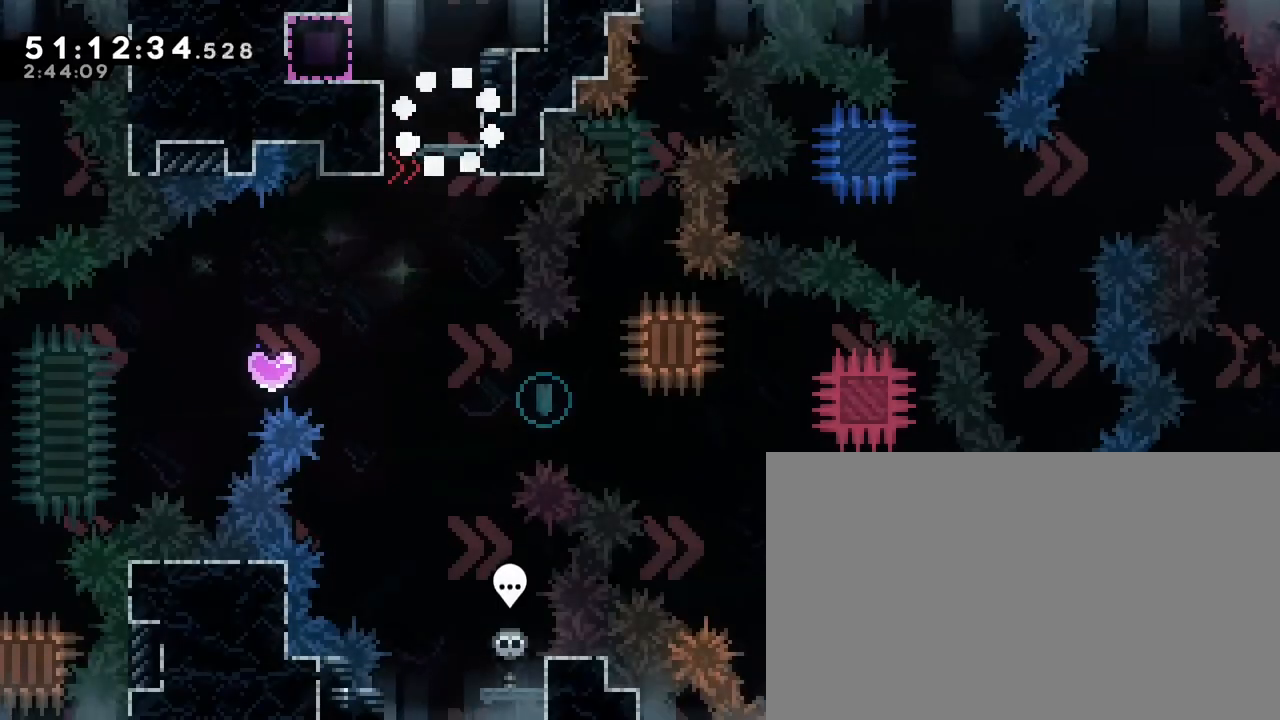
{"buttons": [], "left_stick": "left", "right_stick": "center", "events": []}
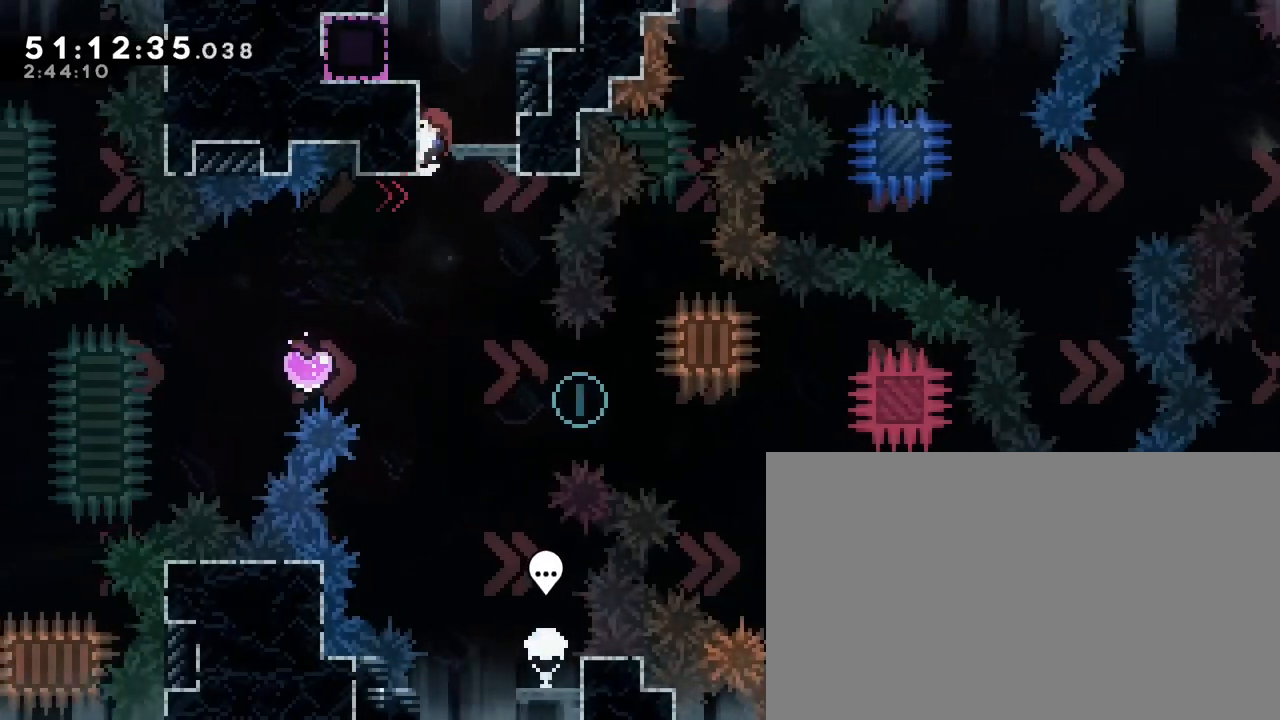
{"buttons": [], "left_stick": "left", "right_stick": "center", "events": []}
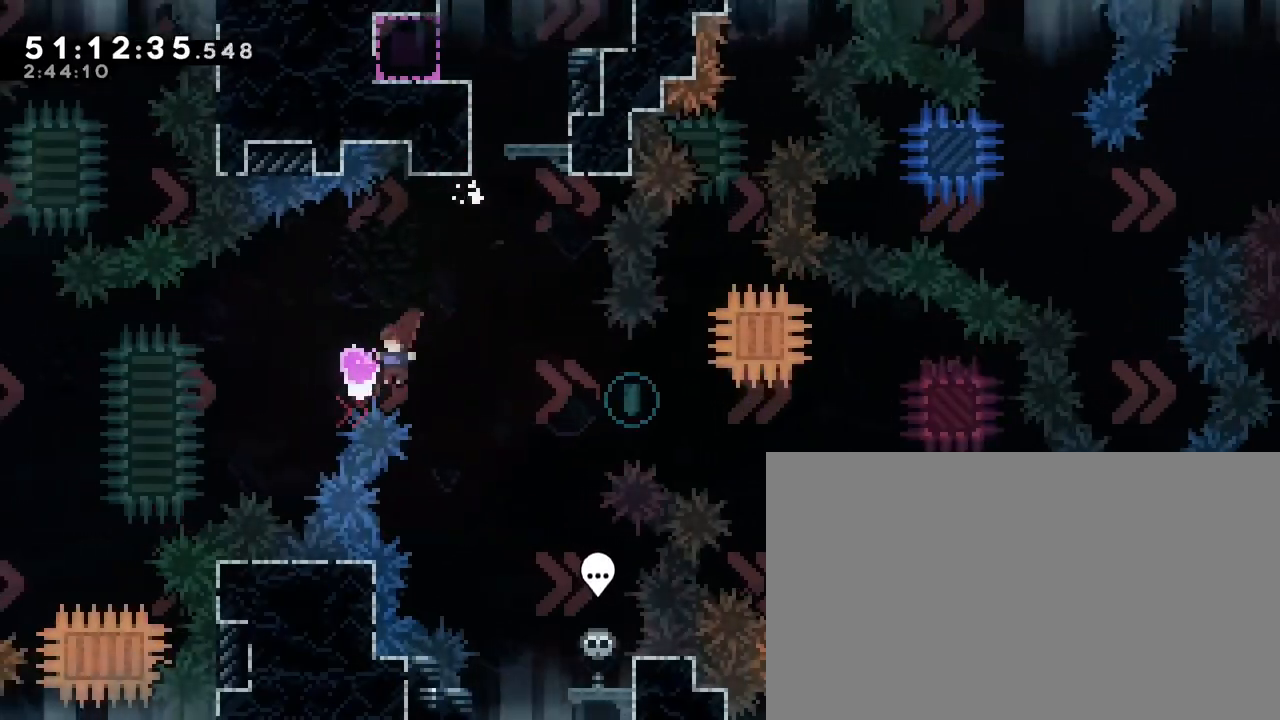
{"buttons": [], "left_stick": "center", "right_stick": "center", "events": [[100, "left_stick", "right"], [500, "left_stick", "center"]]}
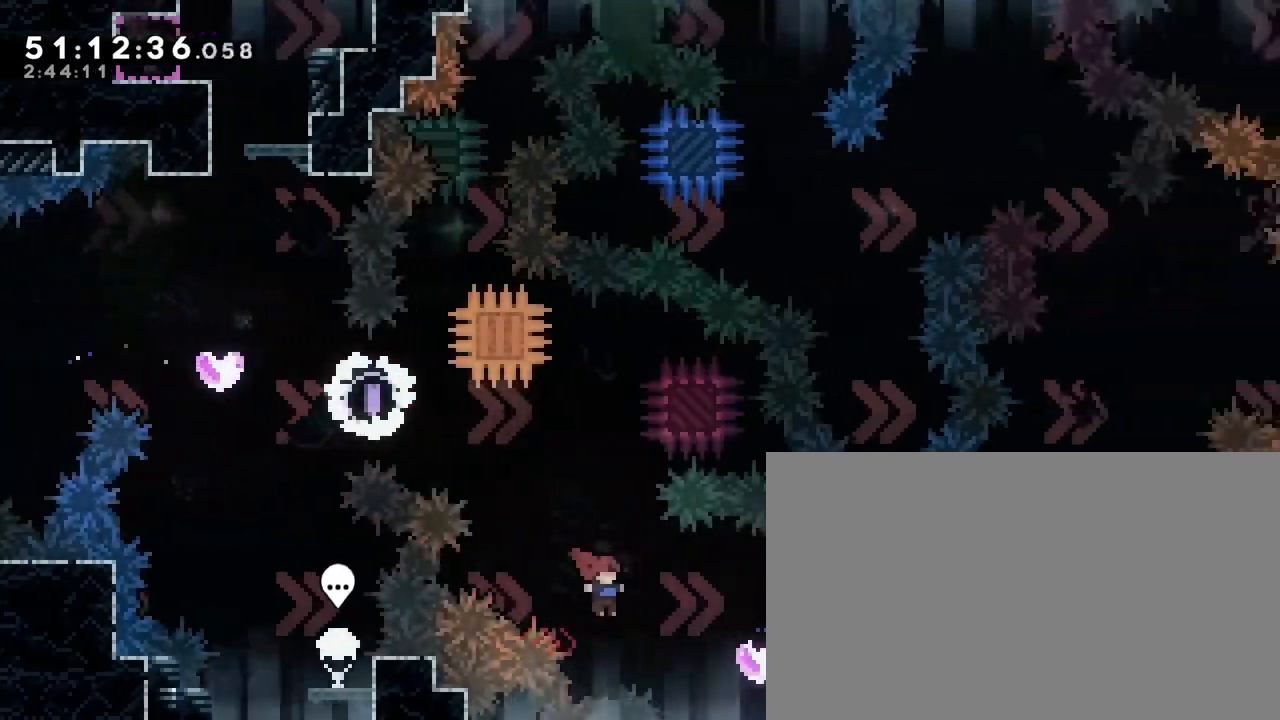
{"buttons": [], "left_stick": "center", "right_stick": "center"}
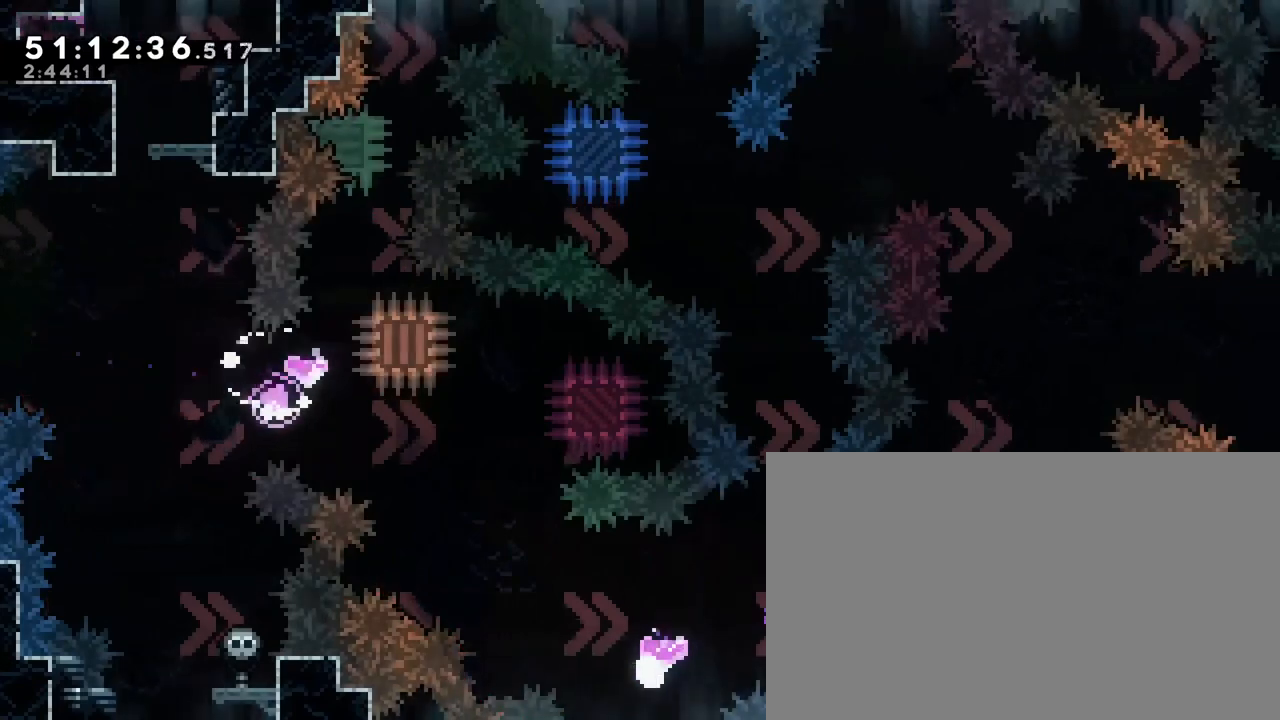
{"buttons": [], "left_stick": "left", "right_stick": "center"}
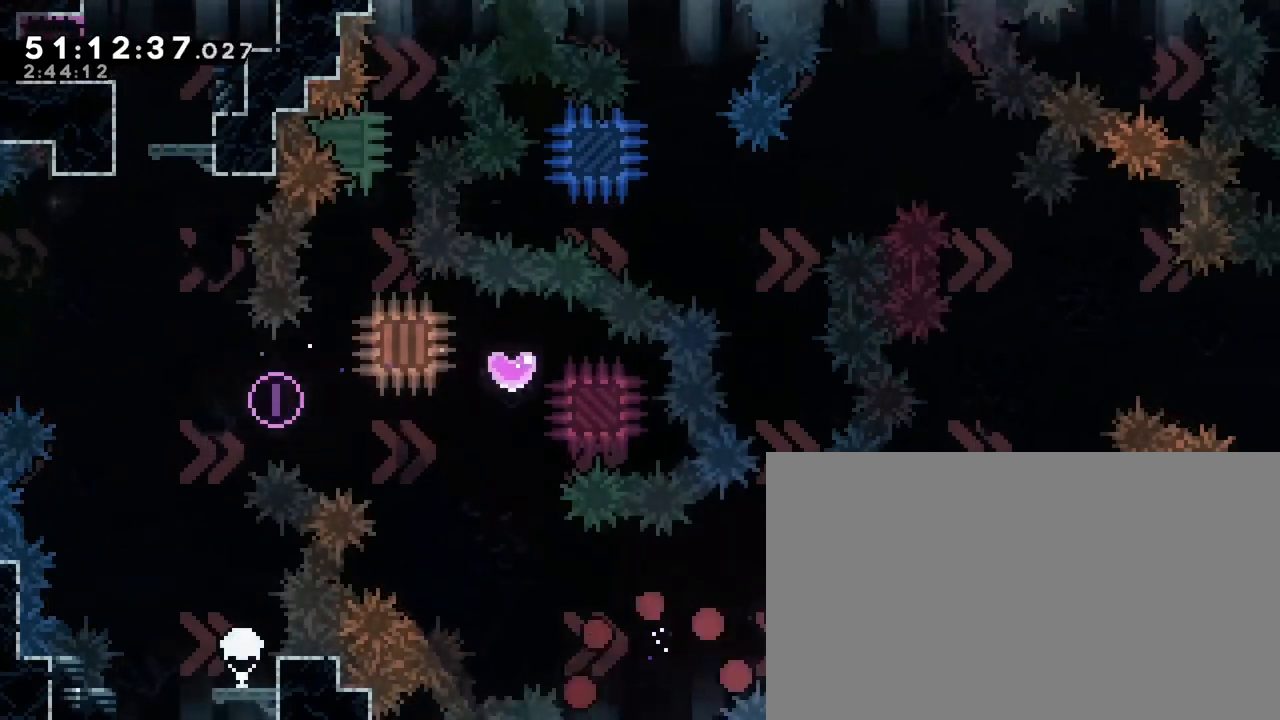
{"buttons": [], "left_stick": "left", "right_stick": "center", "events": [[67, "A", "down"], [150, "B", "down"], [167, "A", "up"], [317, "B", "up"]]}
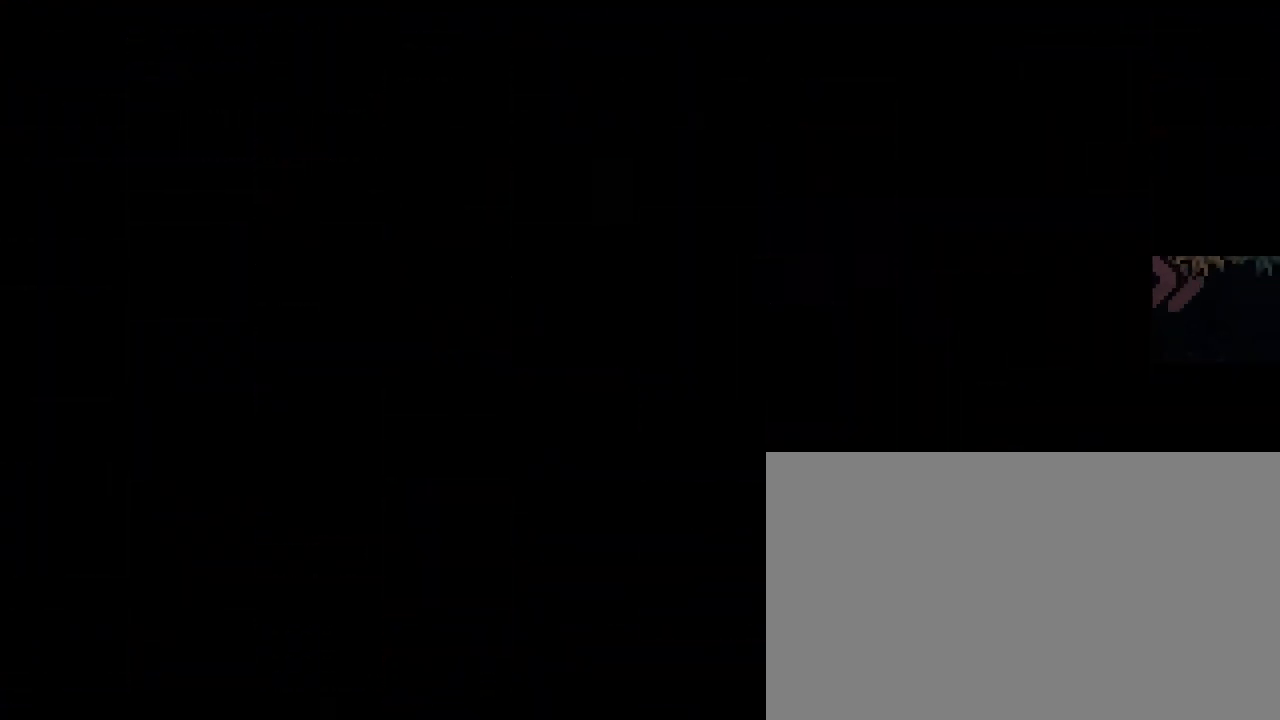
{"buttons": [], "left_stick": "right", "right_stick": "center", "events": [[250, "left_stick", "right"]]}
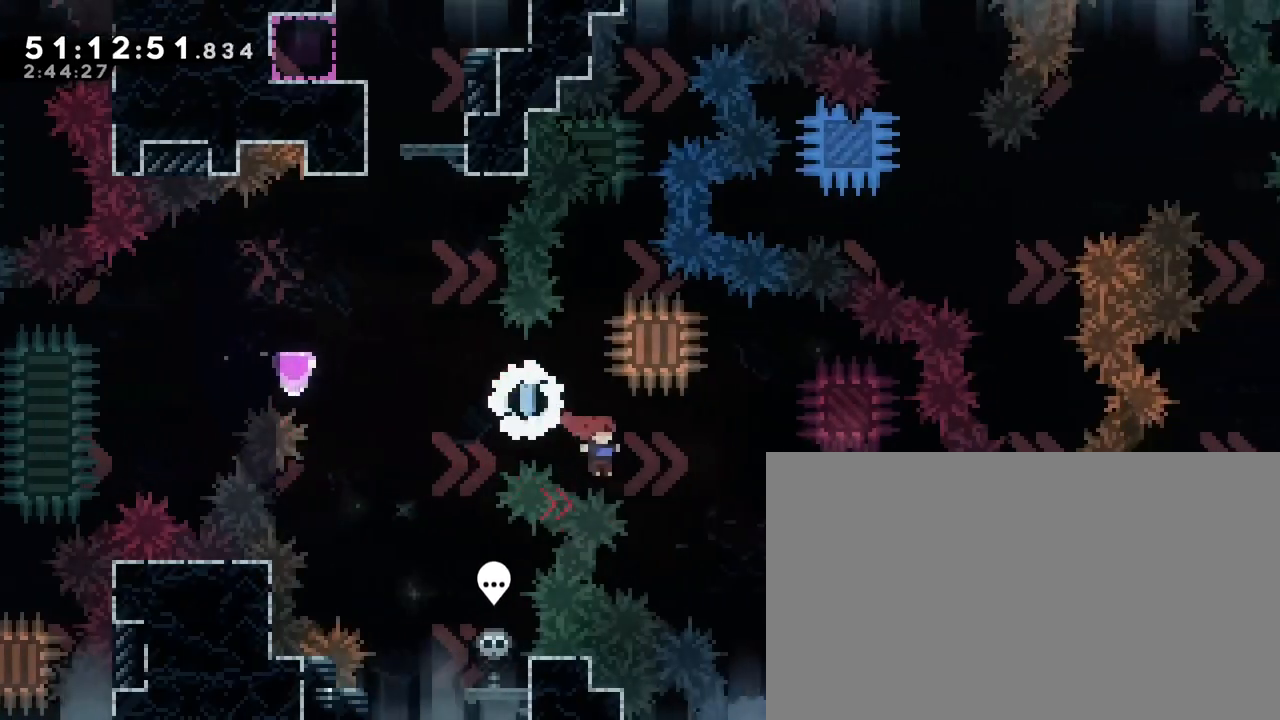
{"buttons": [], "left_stick": "center", "right_stick": "center", "events": [[217, "left_stick", "center"]]}
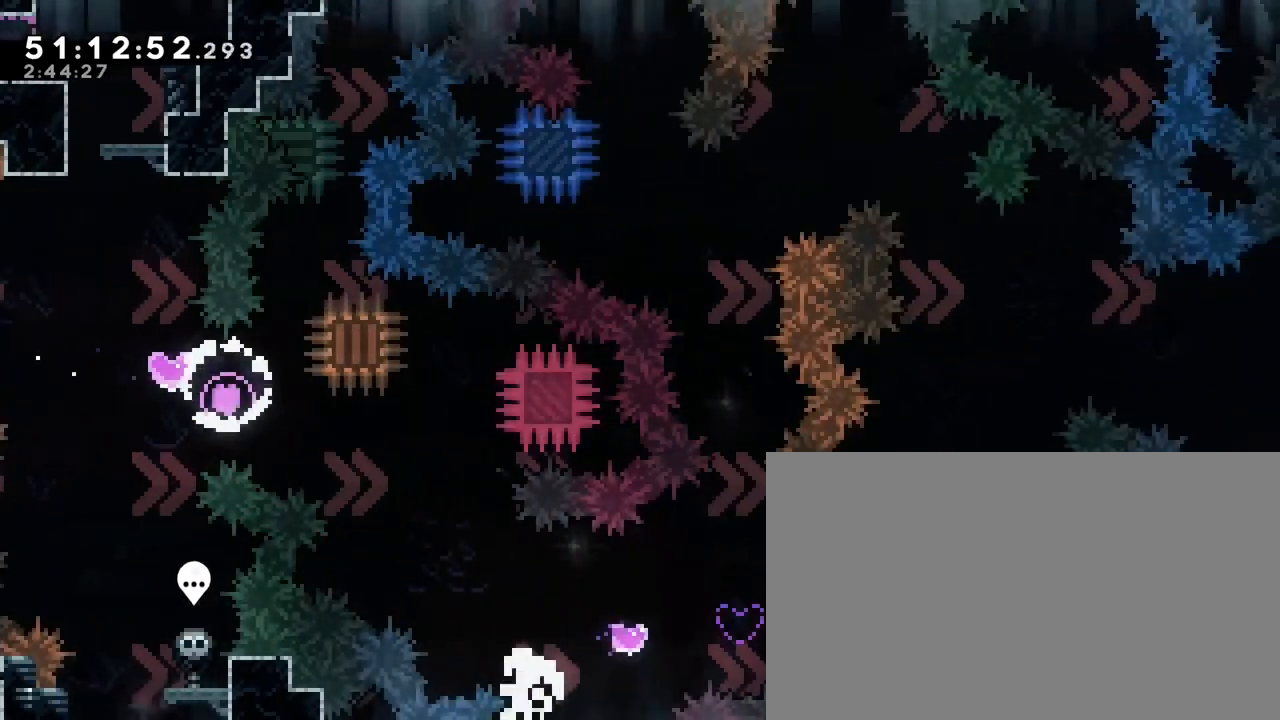
{"buttons": ["A", "B"], "left_stick": "left", "right_stick": "center"}
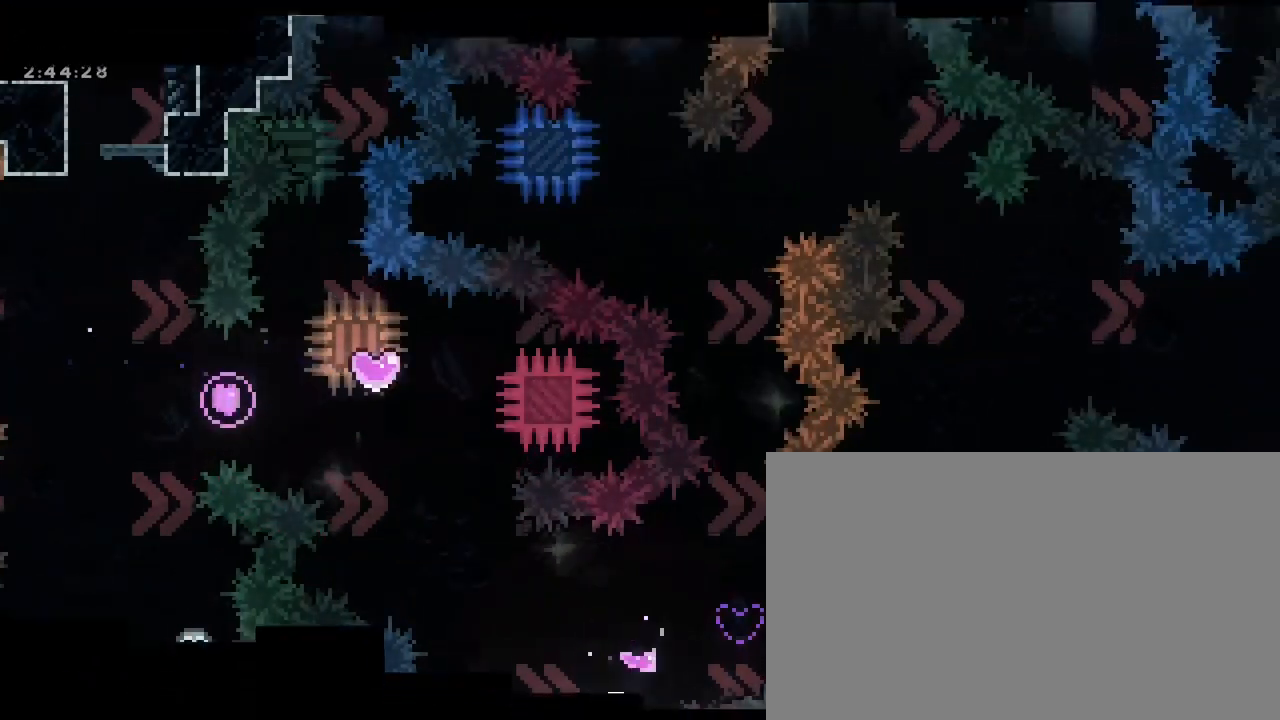
{"buttons": [], "left_stick": "left", "right_stick": "center", "events": [[33, "A", "up"], [167, "B", "up"]]}
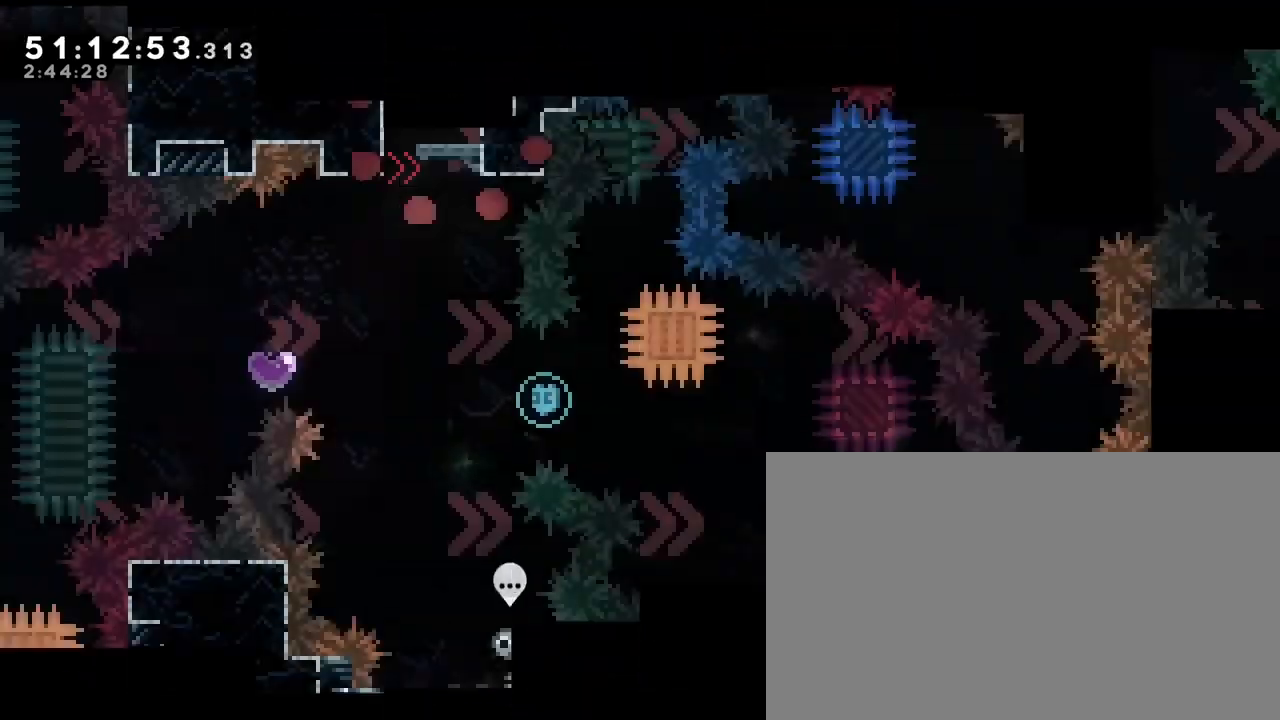
{"buttons": [], "left_stick": "left", "right_stick": "center", "events": []}
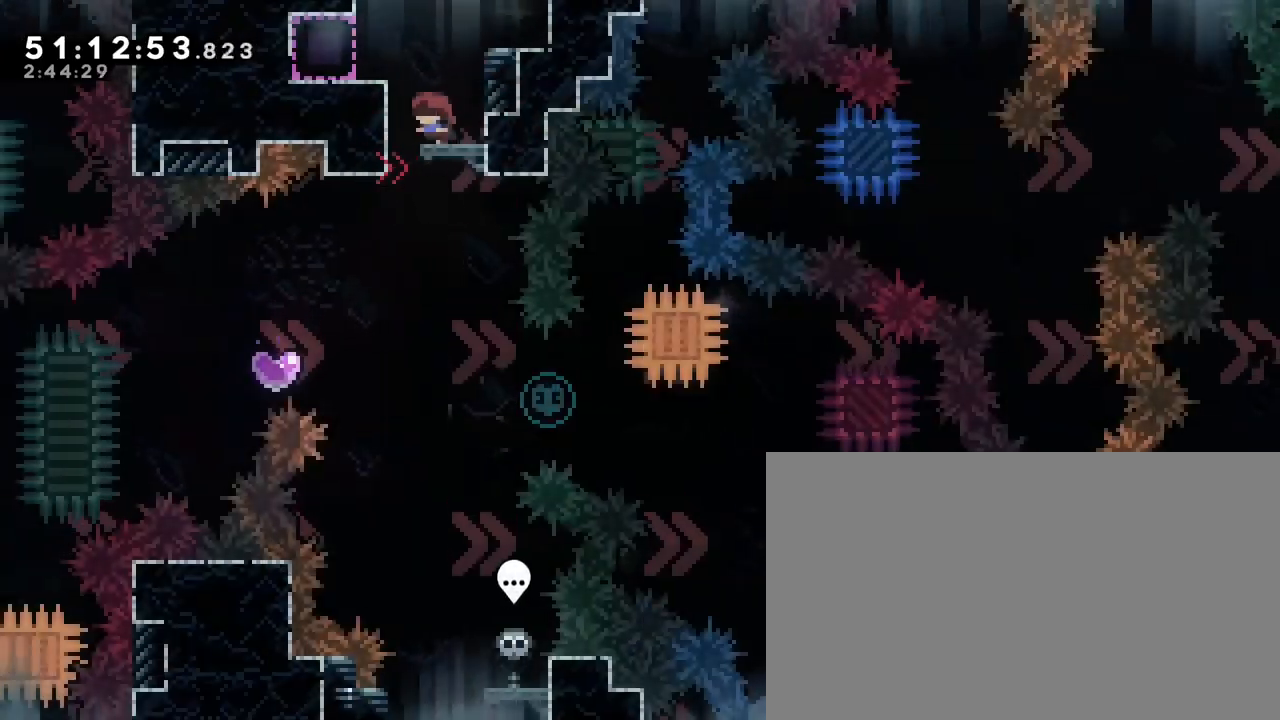
{"buttons": [], "left_stick": "left", "right_stick": "center", "events": []}
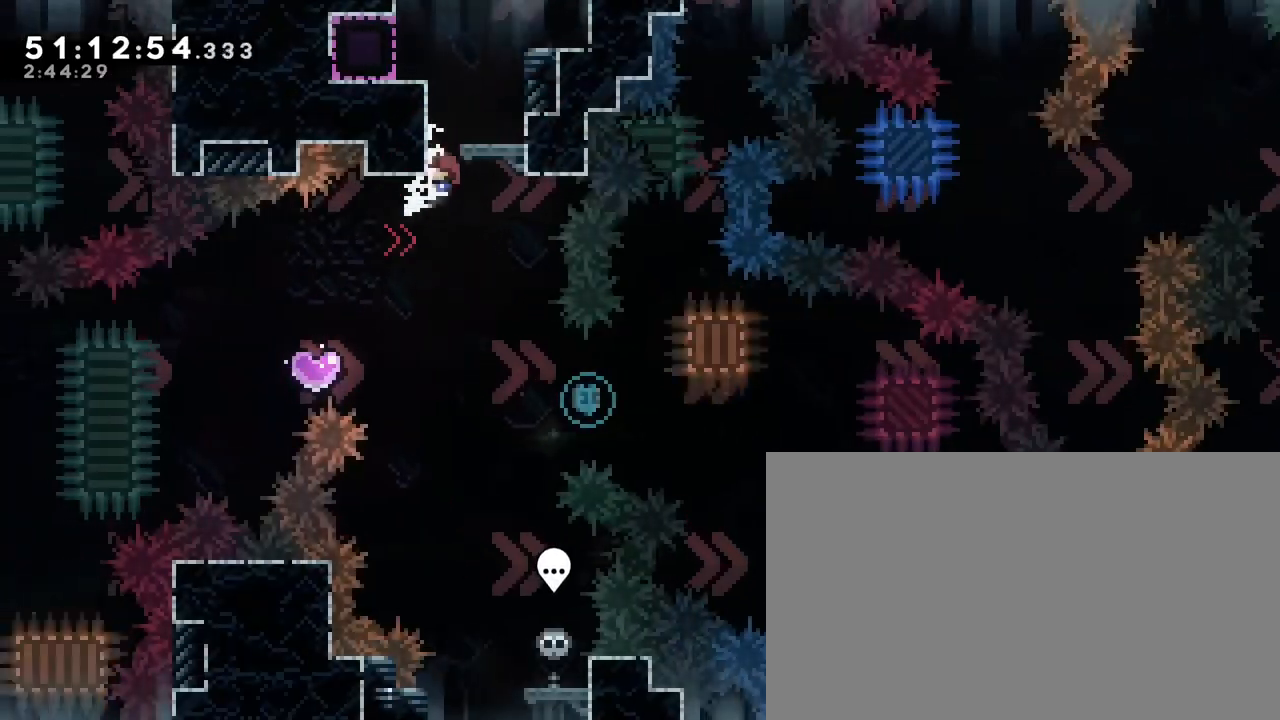
{"buttons": [], "left_stick": "right", "right_stick": "center", "events": [[367, "left_stick", "right"]]}
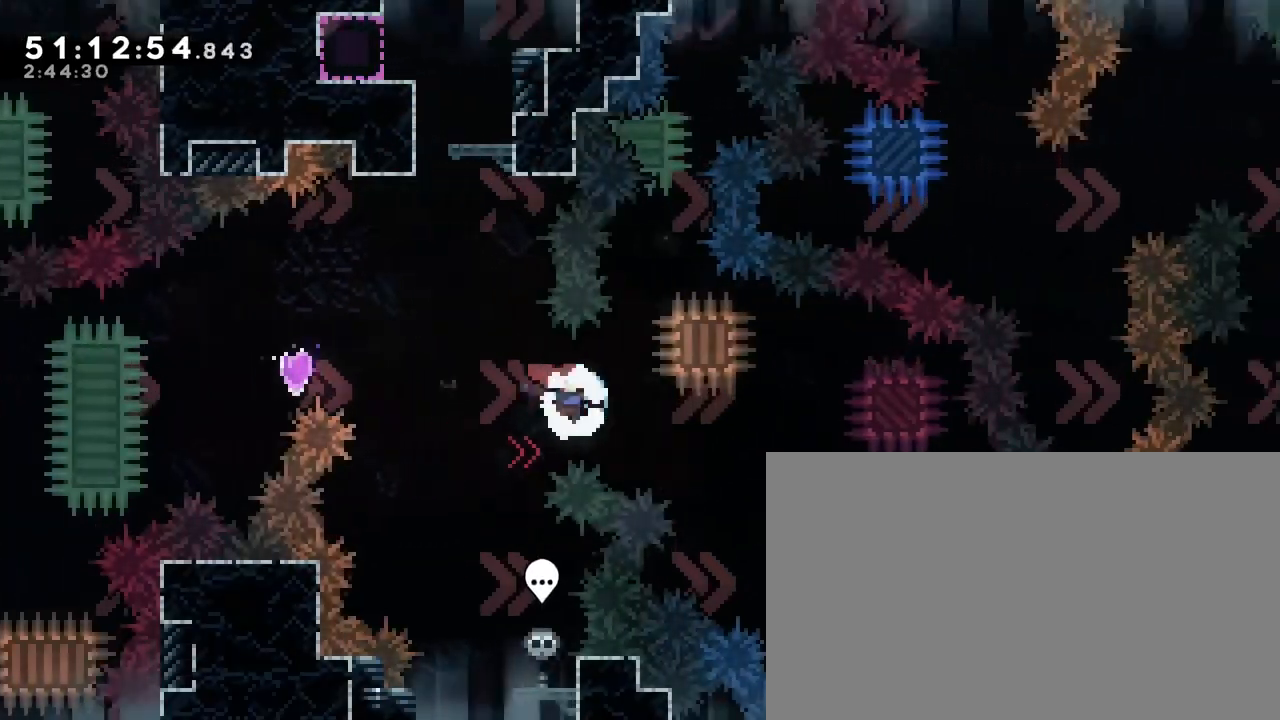
{"buttons": [], "left_stick": "right", "right_stick": "center", "events": [[250, "left_stick", "center"], [500, "left_stick", "right"]]}
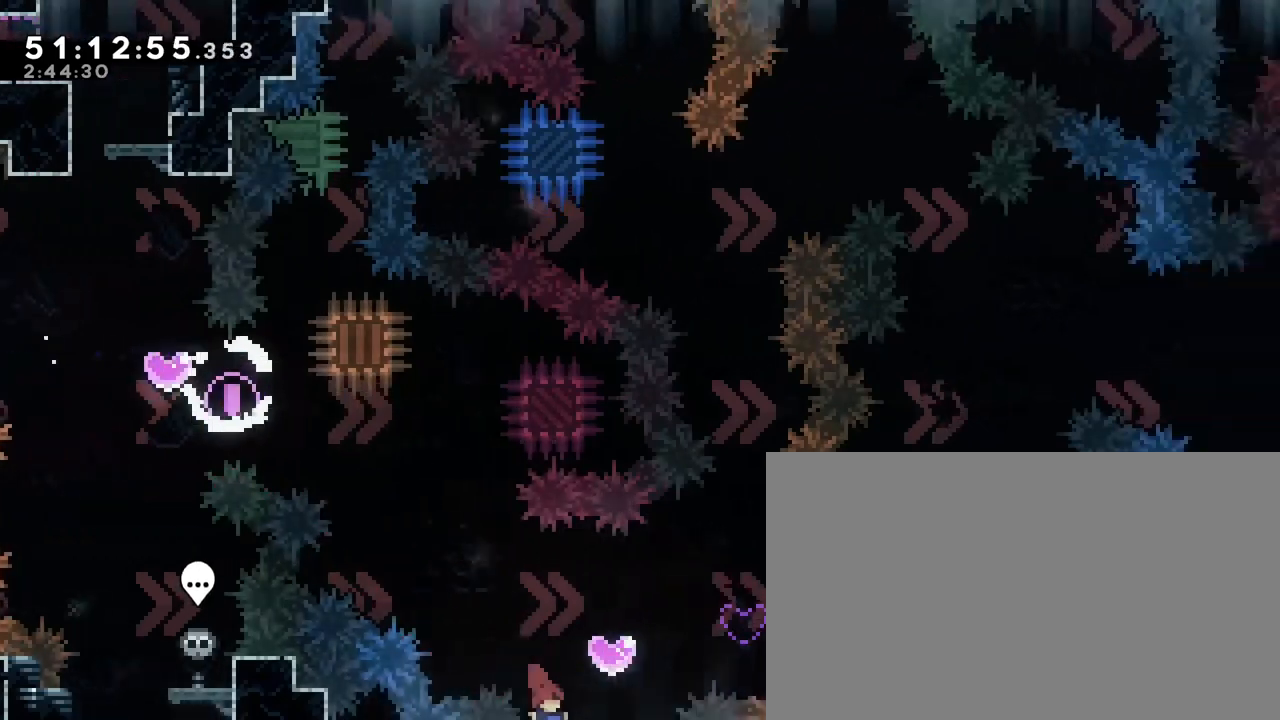
{"buttons": [], "left_stick": "right", "right_stick": "center", "events": [[283, "left_stick", "center"], [417, "left_stick", "right"]]}